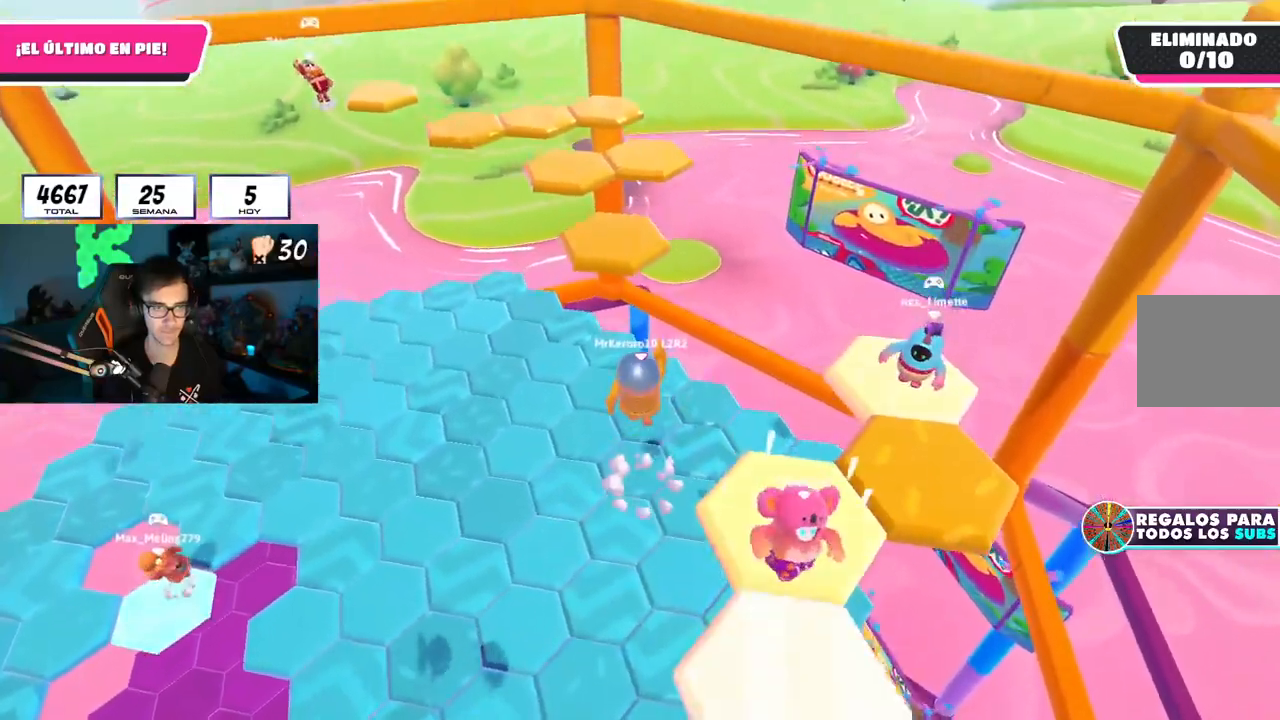
Gameplay with a controller (PlayStation layout); each line is a JSON object with the inputs held at the frame after it. "events" lists button and stick changes between this image and that frame as [ms after this image, input, new state], when the widget could be followed in between.
{"buttons": ["SQUARE"], "left_stick": "up", "right_stick": "center", "events": [[166, "CROSS", "up"], [333, "SQUARE", "down"]]}
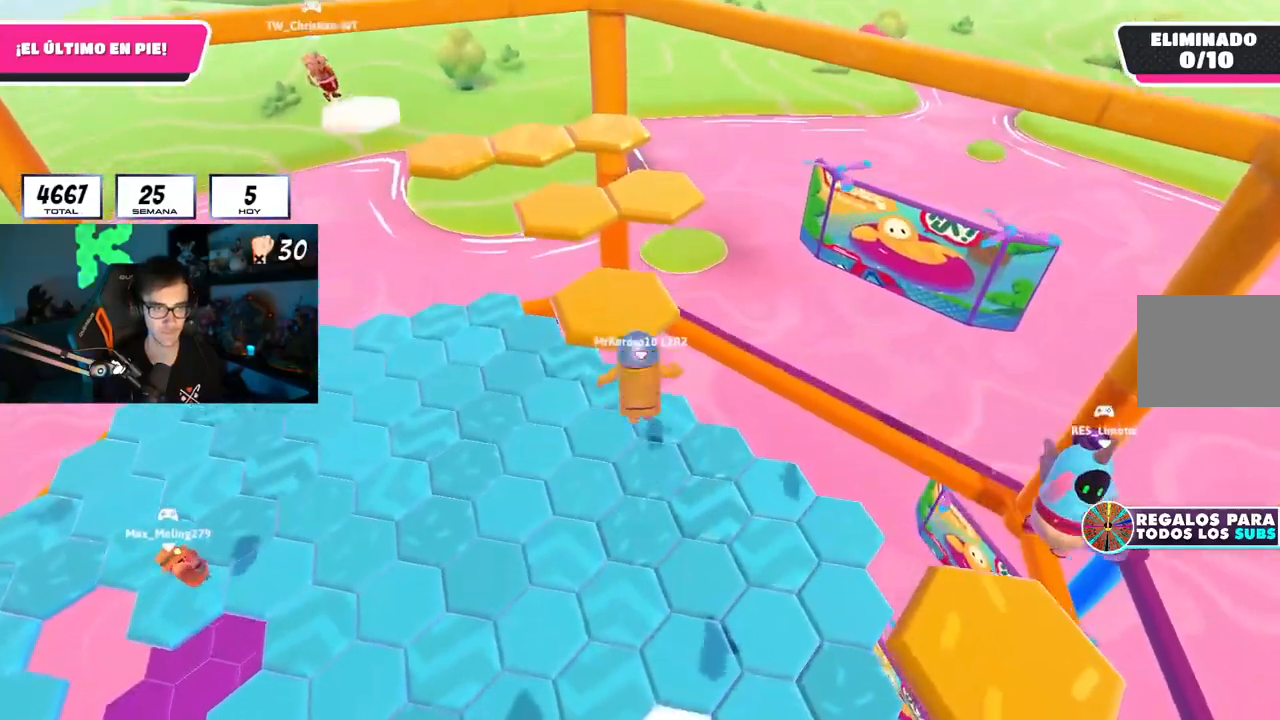
{"buttons": ["L2"], "left_stick": "up", "right_stick": "down", "events": [[17, "SQUARE", "up"], [117, "right_stick", "up-left"], [151, "L3", "down"], [401, "L2", "down"], [434, "L3", "up"], [468, "right_stick", "down"]]}
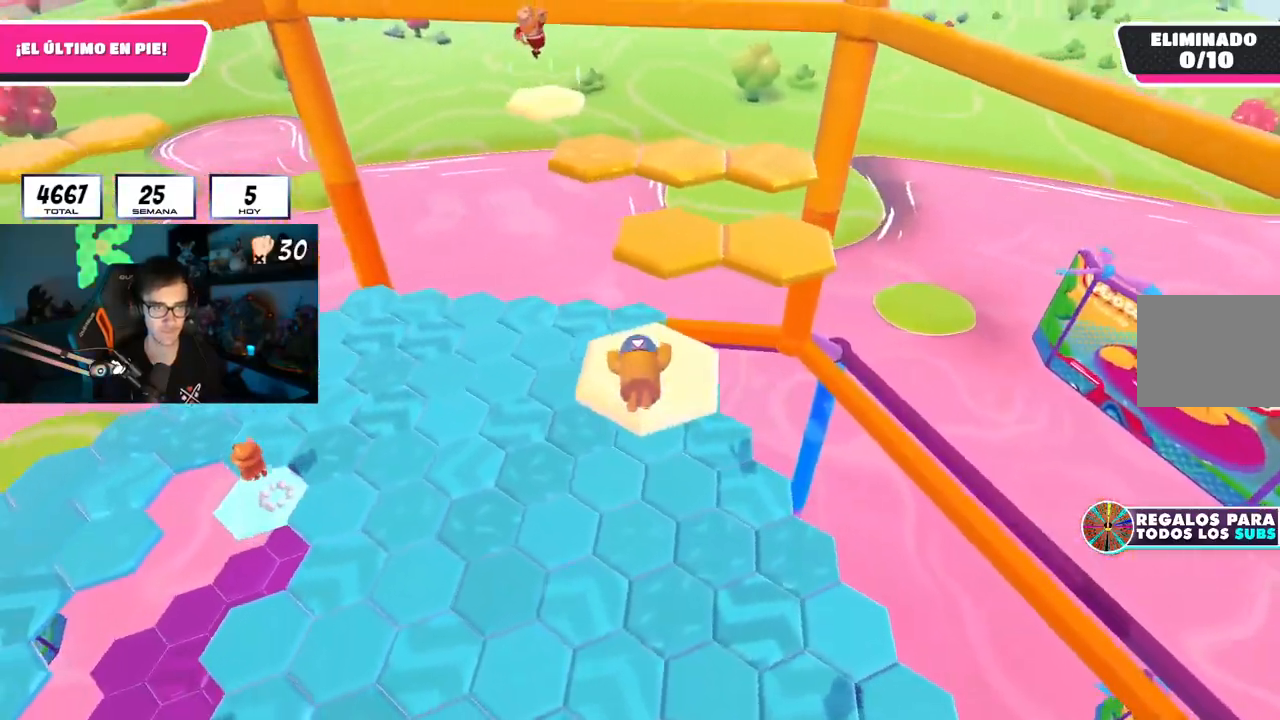
{"buttons": ["CROSS"], "left_stick": "up", "right_stick": "center", "events": [[17, "L2", "up"], [83, "right_stick", "center"], [334, "CROSS", "down"]]}
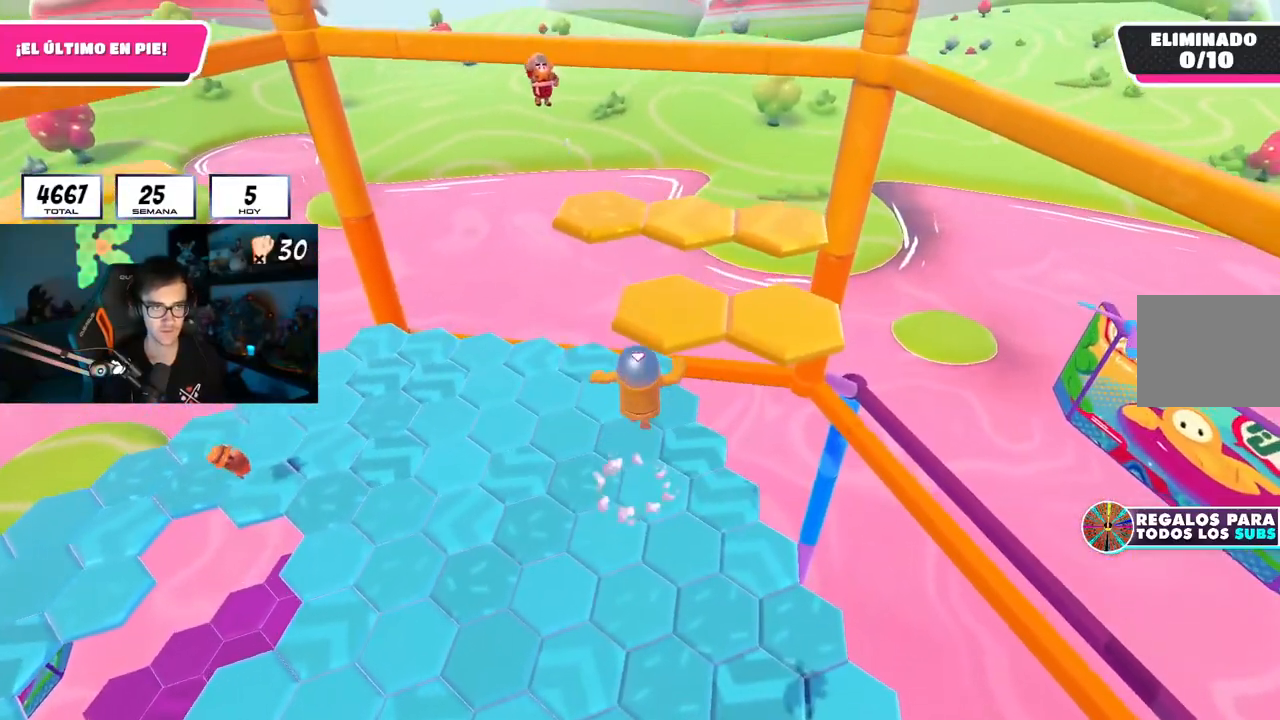
{"buttons": [], "left_stick": "up", "right_stick": "center", "events": [[84, "CROSS", "up"], [267, "SQUARE", "down"], [401, "SQUARE", "up"]]}
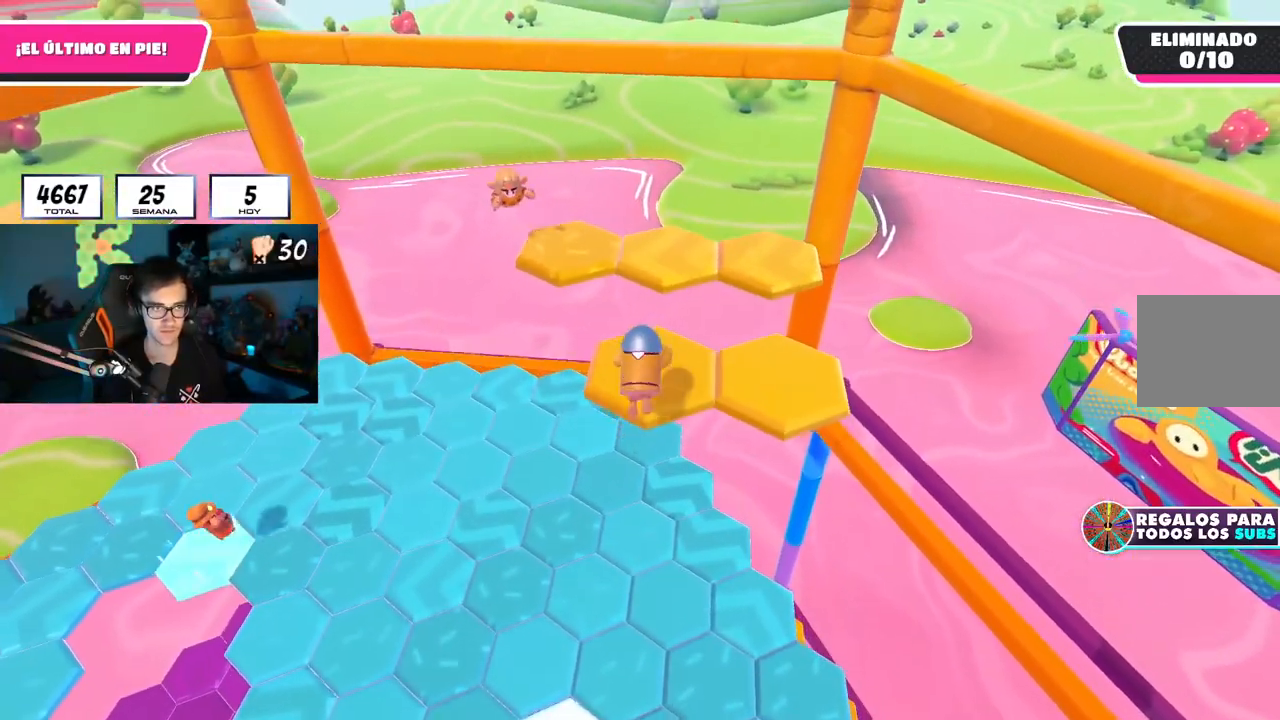
{"buttons": [], "left_stick": "up", "right_stick": "center", "events": [[67, "L2", "down"], [200, "L2", "up"], [250, "right_stick", "down"], [384, "right_stick", "center"]]}
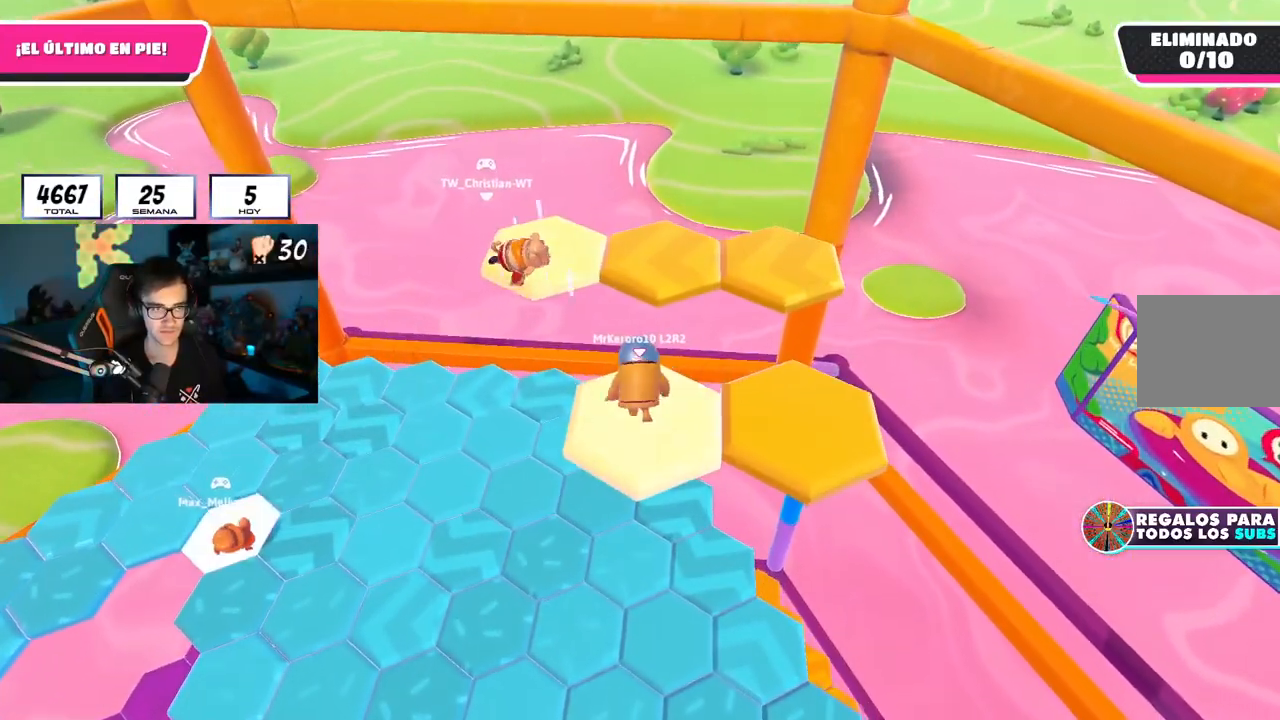
{"buttons": [], "left_stick": "up-right", "right_stick": "center", "events": [[167, "CROSS", "down"], [267, "CROSS", "up"], [351, "SQUARE", "down"], [367, "left_stick", "up-right"], [484, "SQUARE", "up"]]}
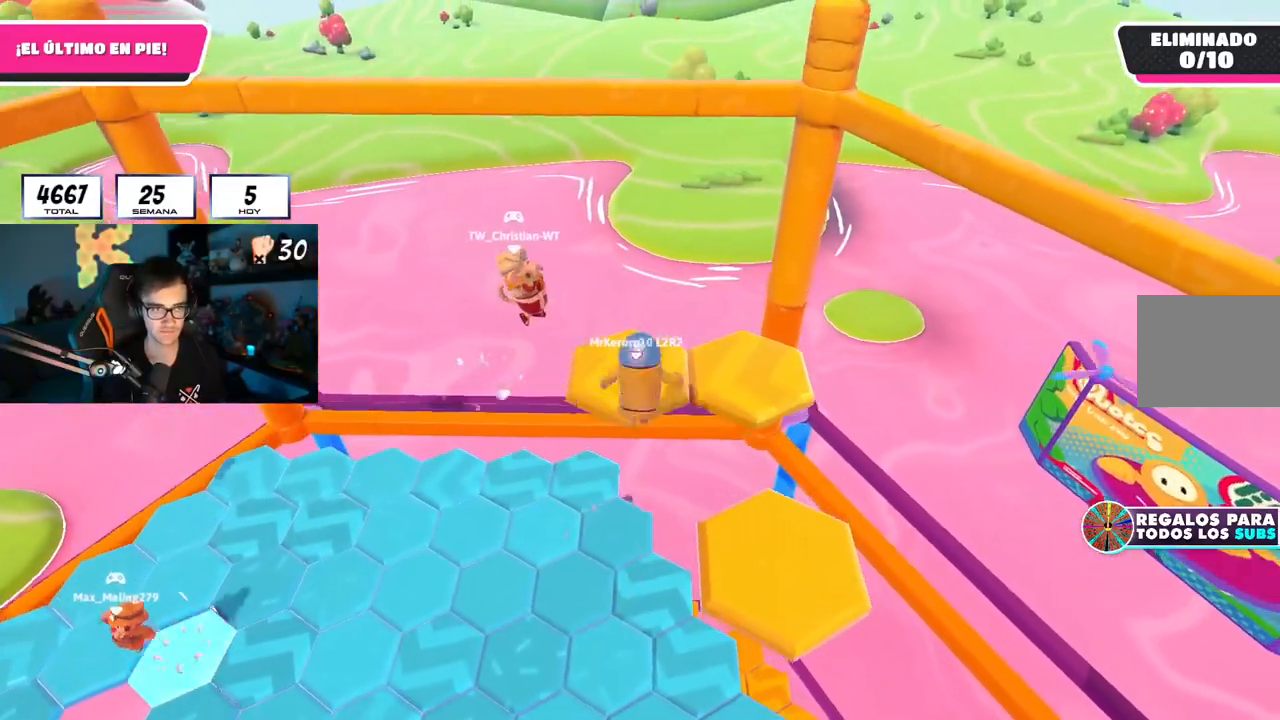
{"buttons": [], "left_stick": "right", "right_stick": "right", "events": [[67, "left_stick", "right"], [133, "right_stick", "right"]]}
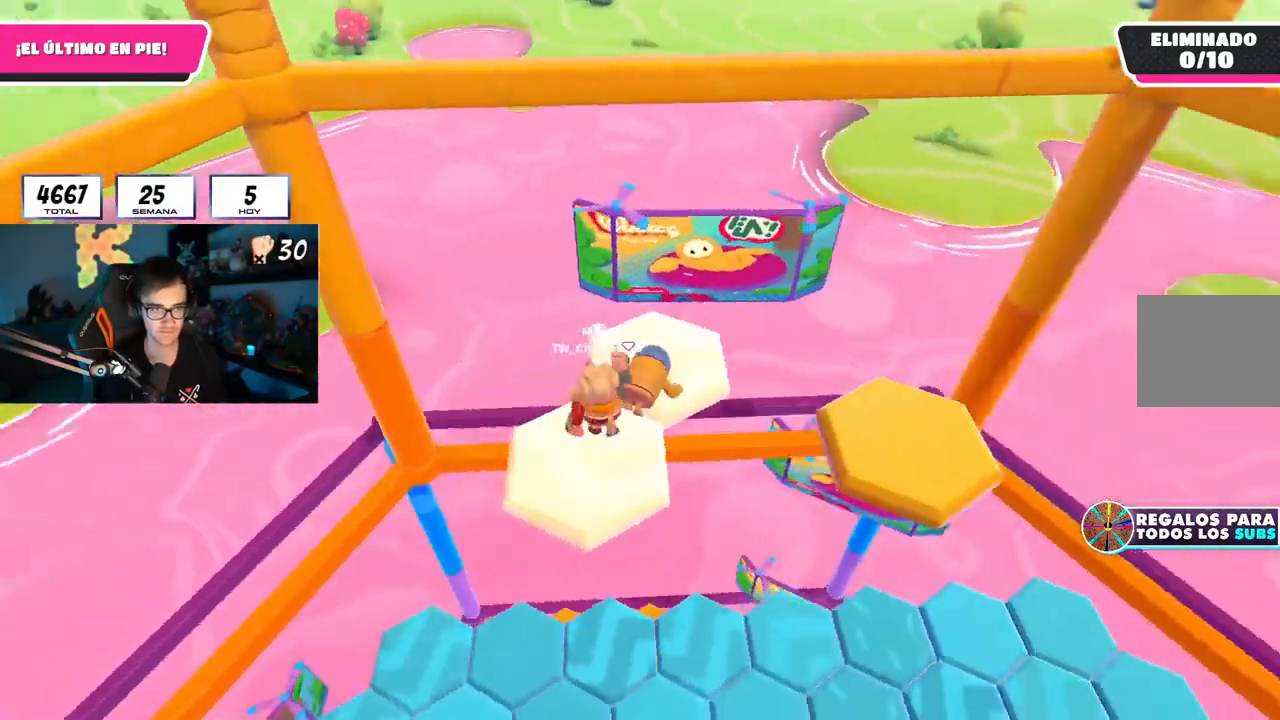
{"buttons": ["R2"], "left_stick": "down-right", "right_stick": "down", "events": [[117, "left_stick", "up"], [151, "right_stick", "center"], [334, "left_stick", "down-right"], [351, "right_stick", "right"], [401, "R2", "down"], [451, "right_stick", "down"]]}
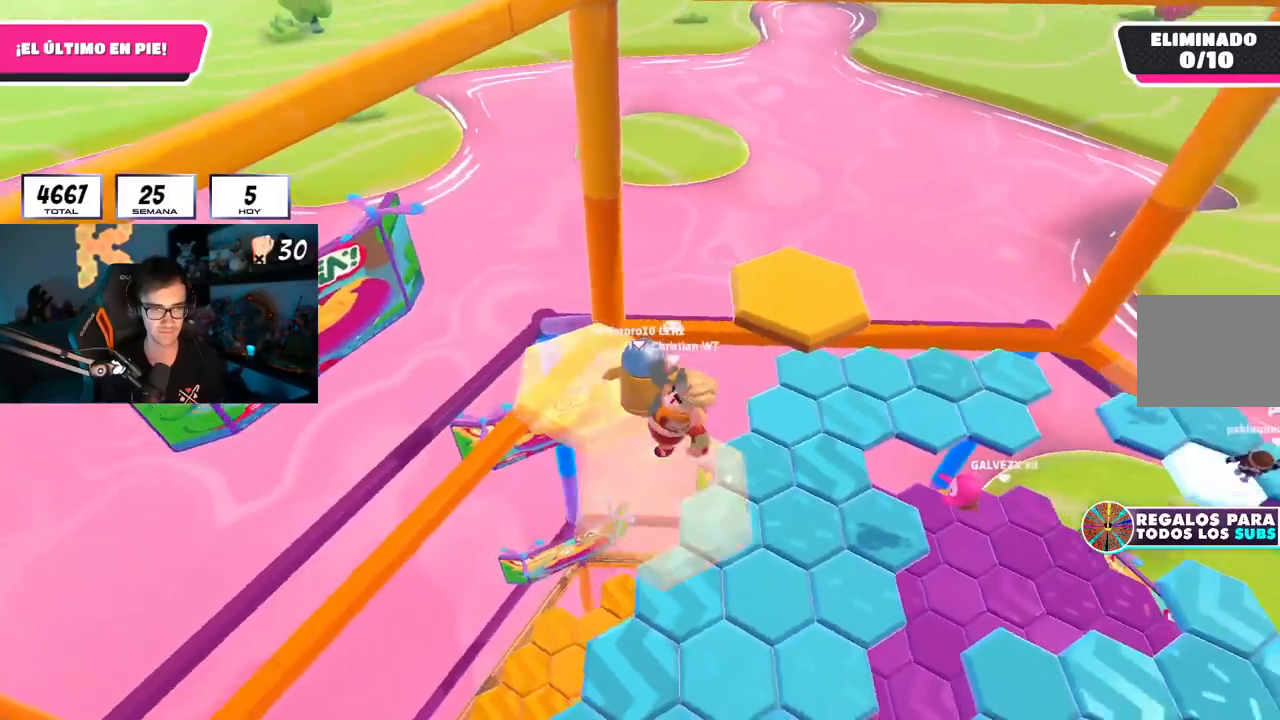
{"buttons": [], "left_stick": "up-right", "right_stick": "center", "events": [[100, "R2", "up"], [150, "right_stick", "center"], [167, "left_stick", "up-right"], [200, "CROSS", "down"], [300, "CROSS", "up"], [350, "CROSS", "down"], [467, "CROSS", "up"]]}
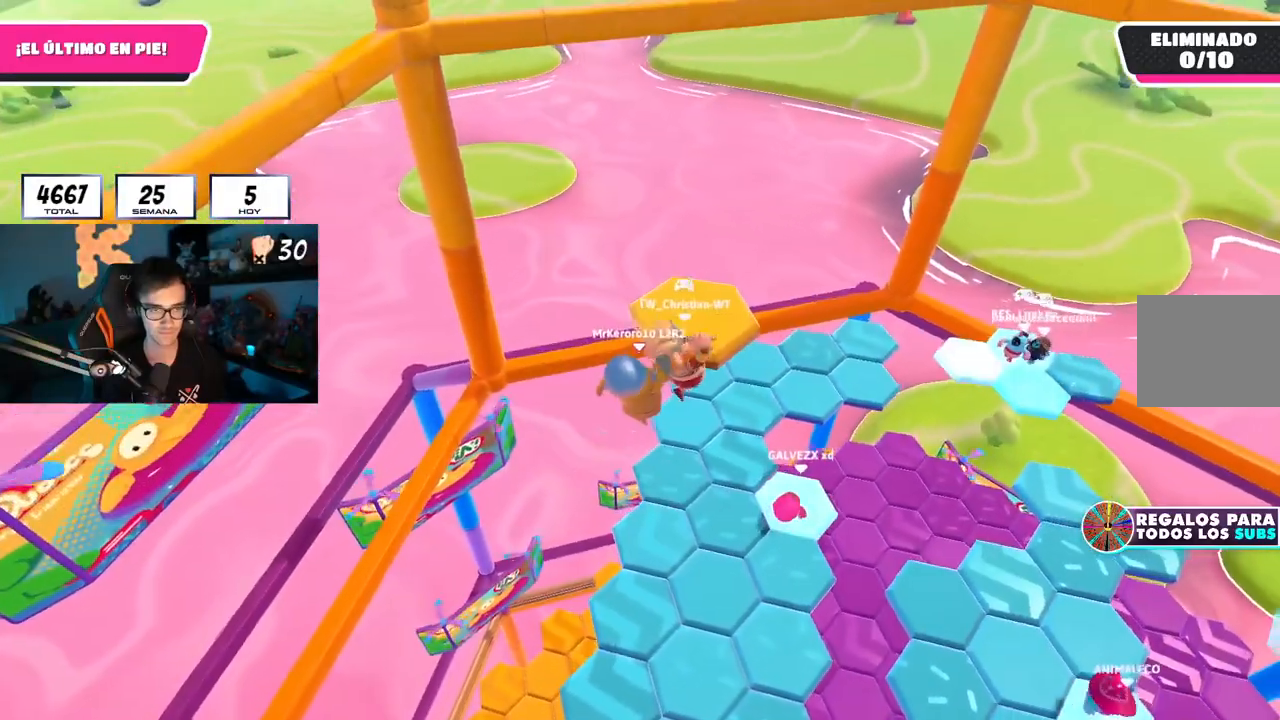
{"buttons": [], "left_stick": "up-right", "right_stick": "up", "events": [[101, "SQUARE", "down"], [217, "SQUARE", "up"], [317, "right_stick", "up-left"], [401, "right_stick", "up"]]}
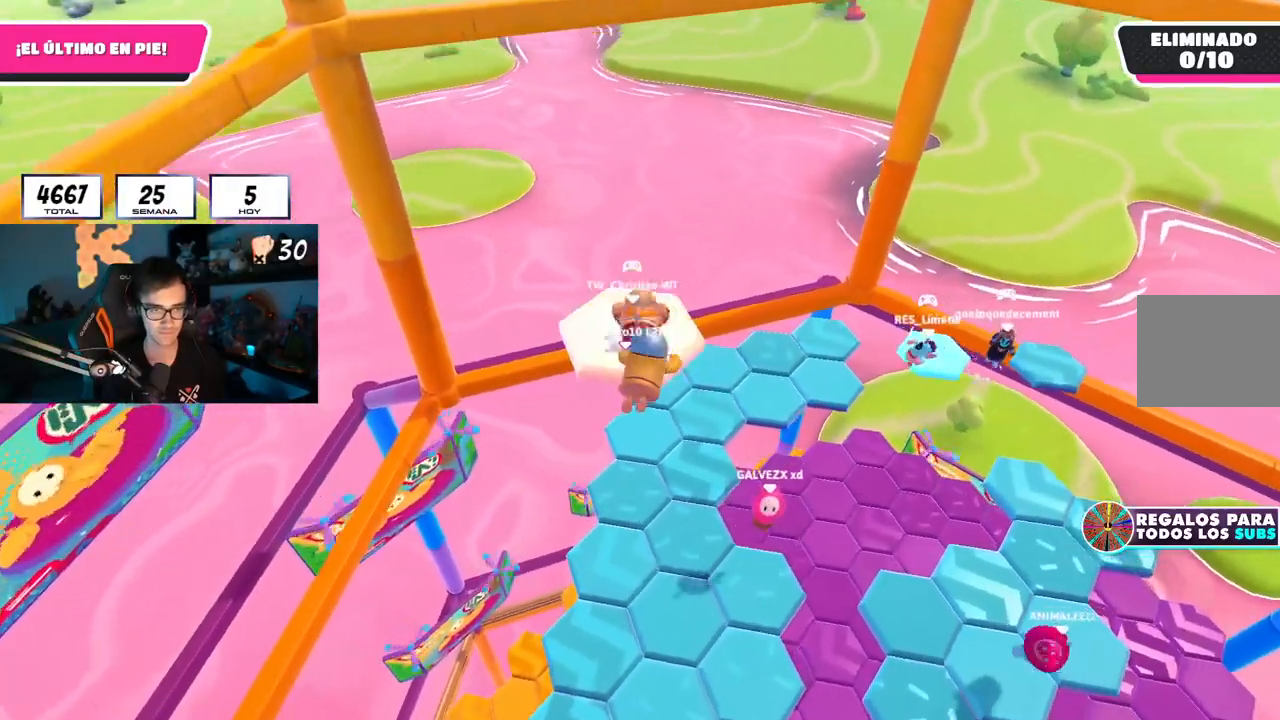
{"buttons": [], "left_stick": "up-right", "right_stick": "down-right", "events": [[67, "right_stick", "right"], [167, "left_stick", "center"], [217, "right_stick", "down-right"], [334, "left_stick", "down-right"], [450, "left_stick", "up-right"]]}
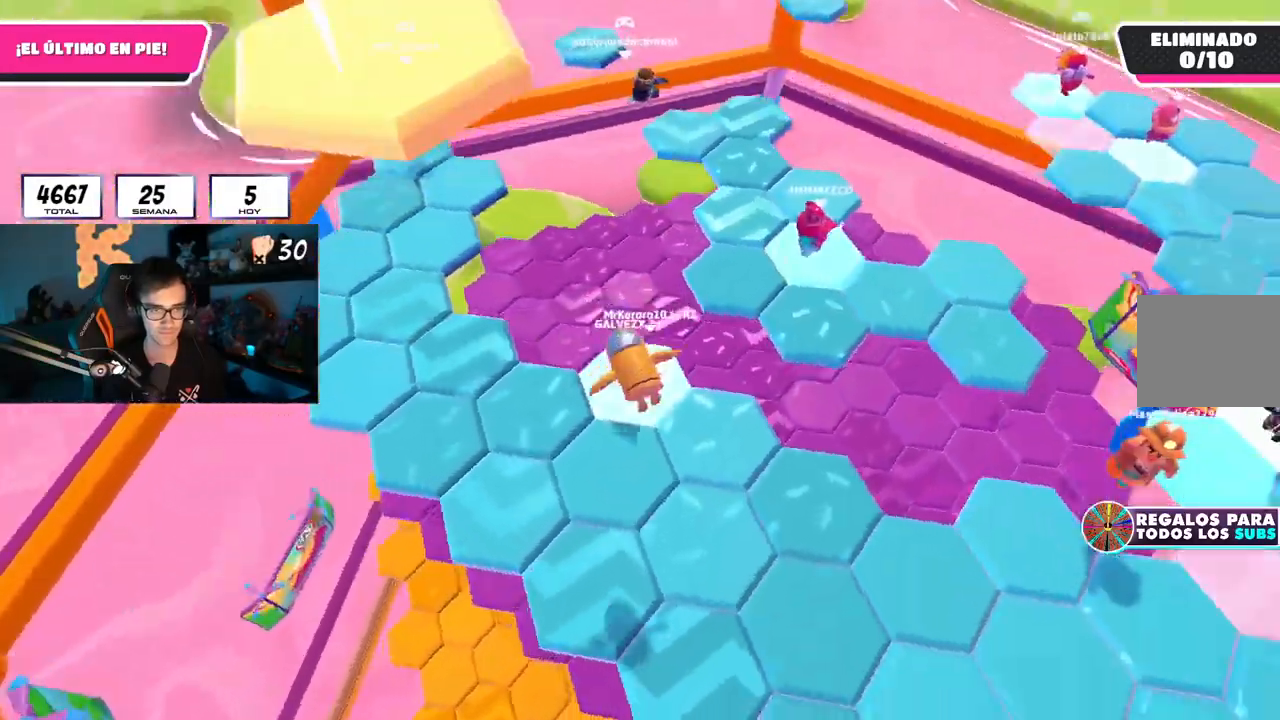
{"buttons": [], "left_stick": "left", "right_stick": "center", "events": [[334, "right_stick", "center"], [367, "left_stick", "left"]]}
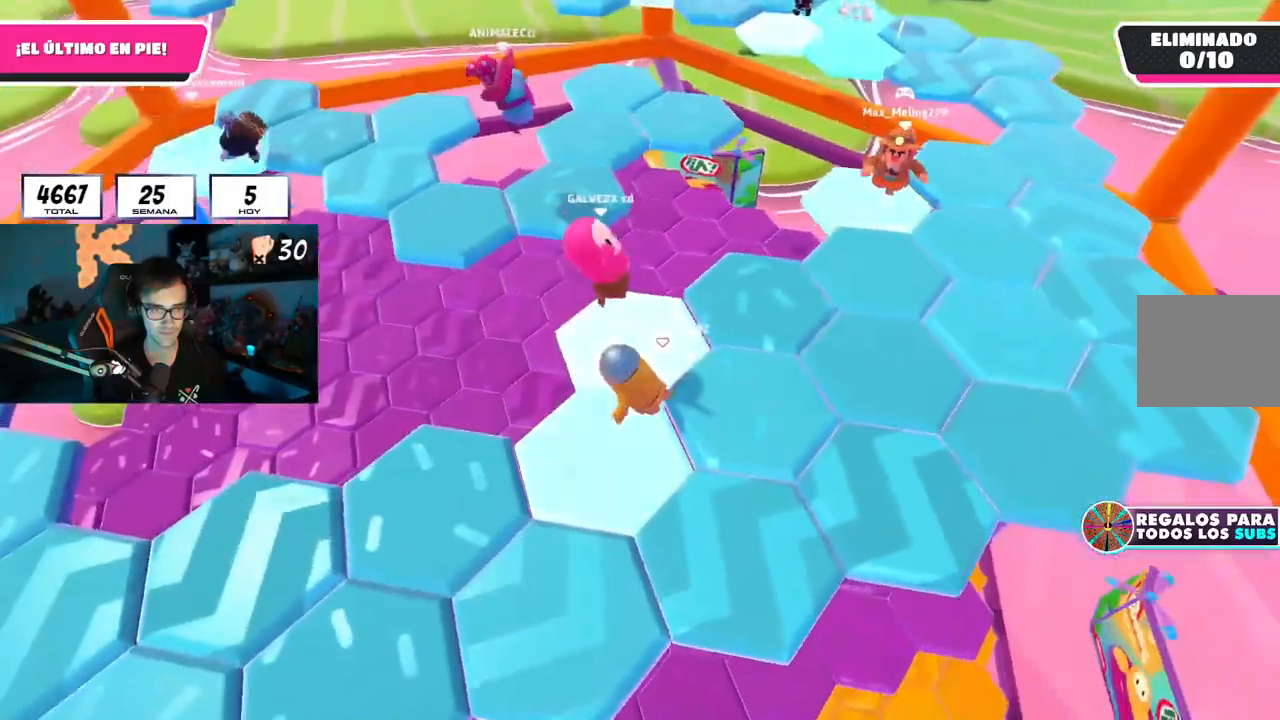
{"buttons": [], "left_stick": "left", "right_stick": "center", "events": [[233, "CROSS", "down"], [417, "CROSS", "up"]]}
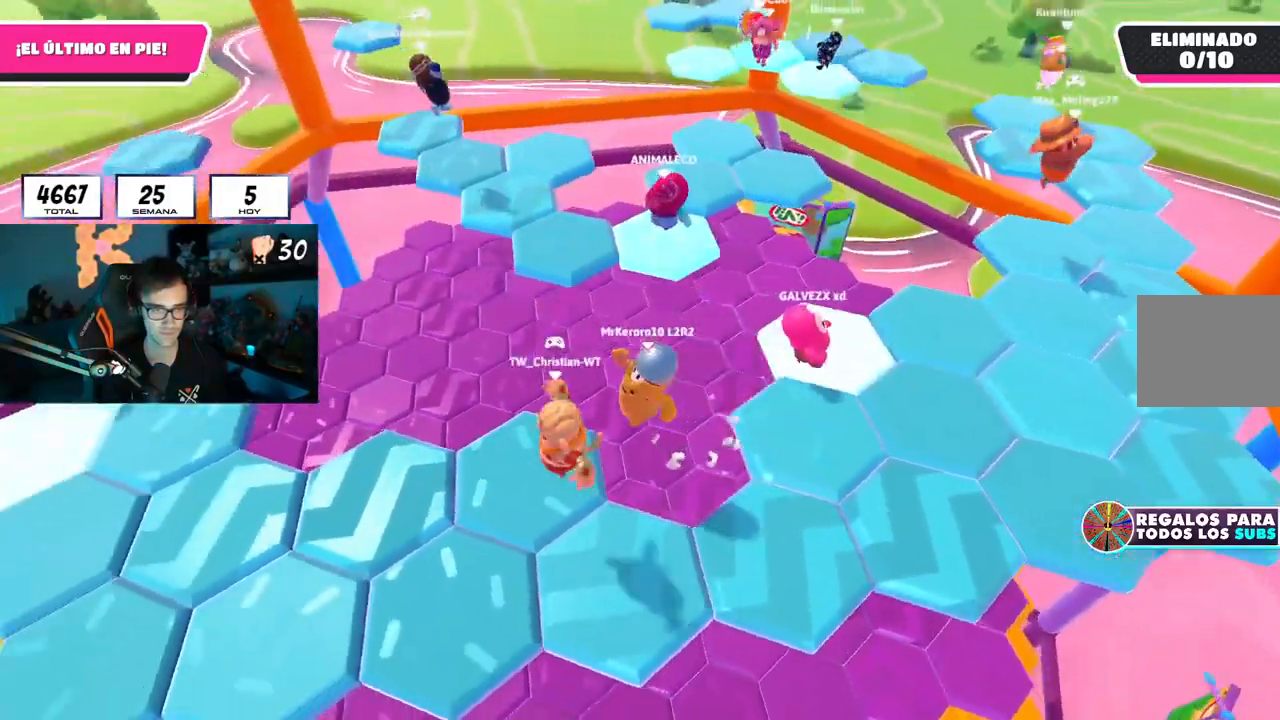
{"buttons": [], "left_stick": "up", "right_stick": "down-right", "events": [[167, "left_stick", "down-left"], [351, "right_stick", "down-right"], [384, "left_stick", "up-left"], [451, "left_stick", "up"]]}
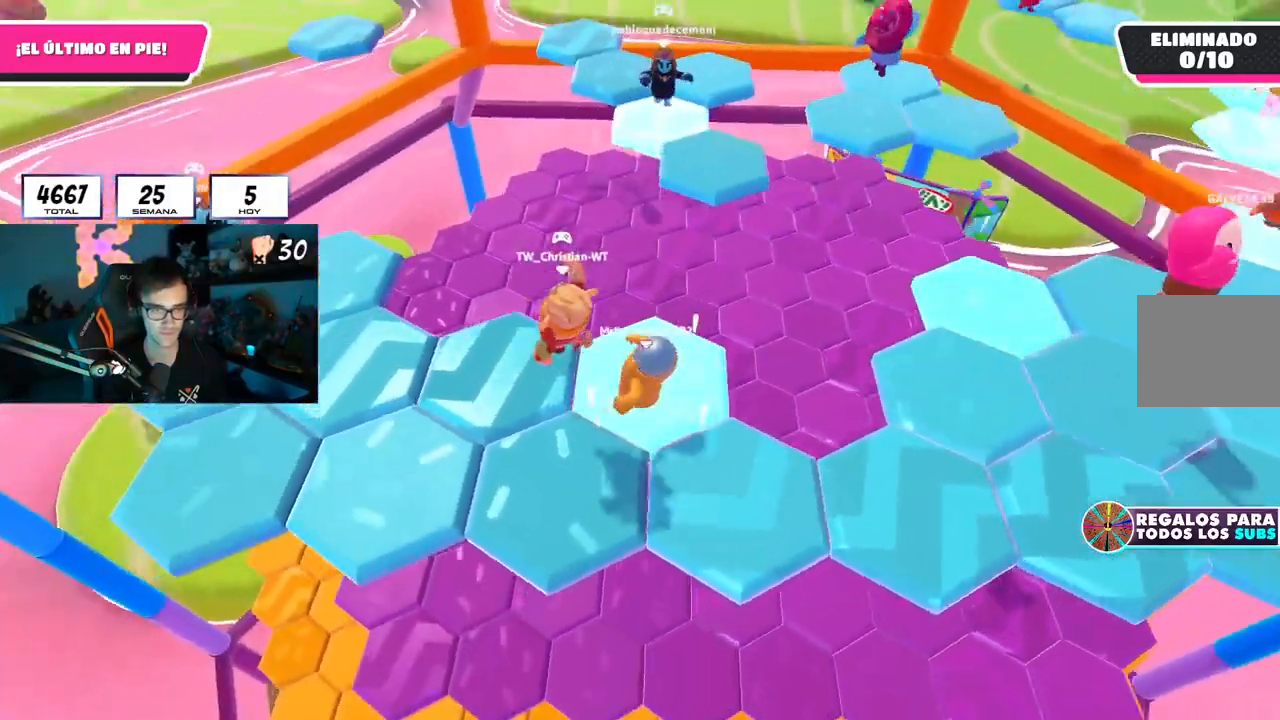
{"buttons": [], "left_stick": "down-left", "right_stick": "center", "events": [[100, "right_stick", "center"], [183, "left_stick", "down-left"], [200, "CROSS", "down"], [334, "CROSS", "up"]]}
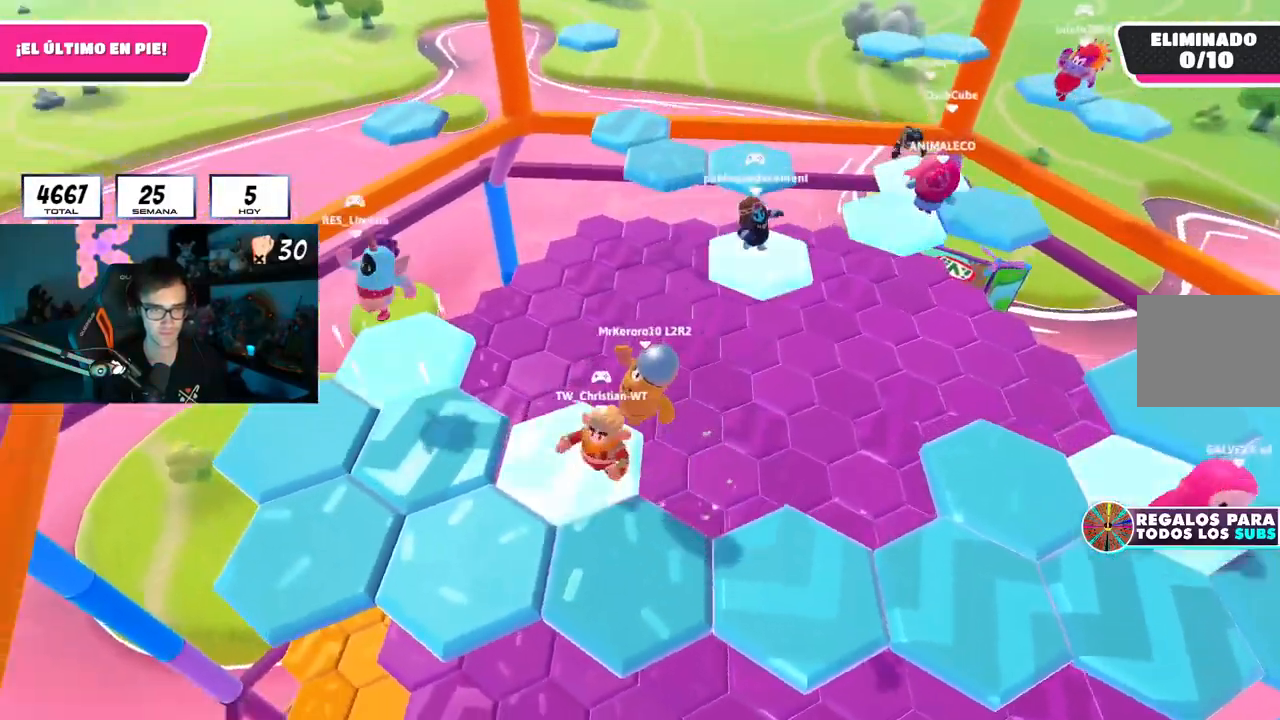
{"buttons": ["CROSS"], "left_stick": "down-right", "right_stick": "center", "events": [[34, "right_stick", "down-right"], [134, "left_stick", "down-right"], [167, "right_stick", "center"], [334, "CROSS", "down"]]}
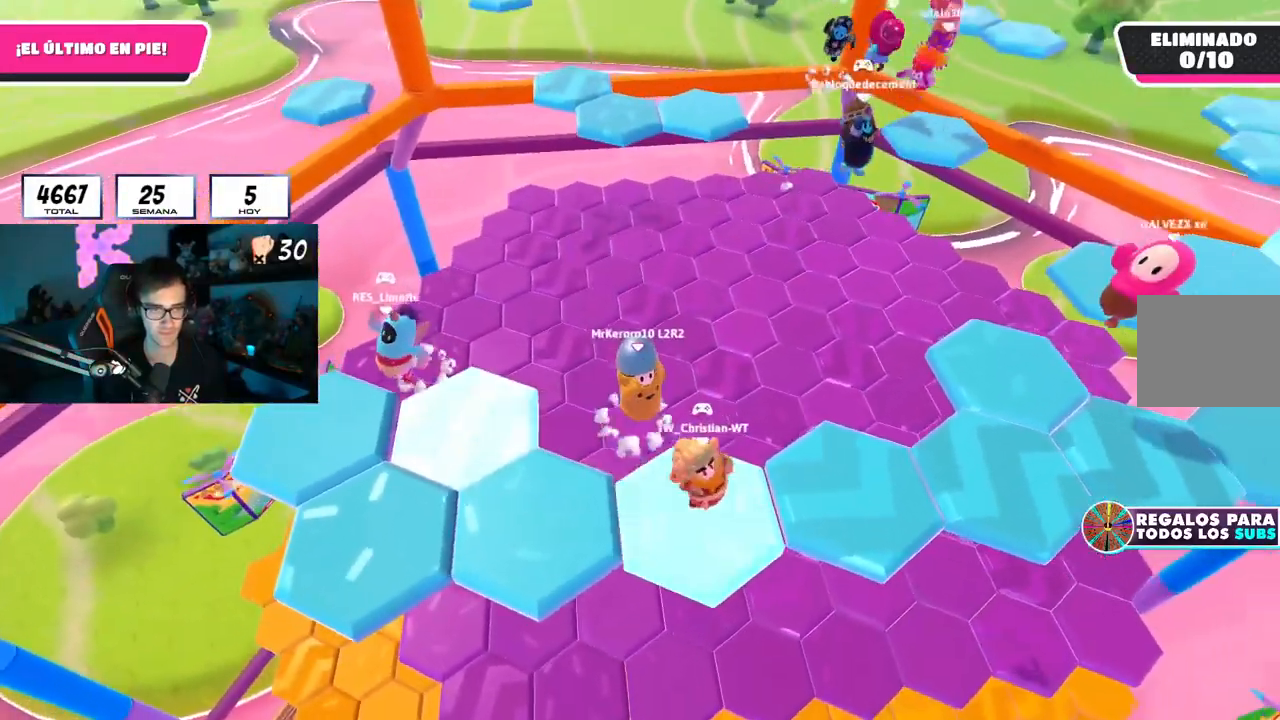
{"buttons": ["CROSS"], "left_stick": "up-right", "right_stick": "center", "events": [[33, "CROSS", "up"], [267, "left_stick", "up-right"], [450, "CROSS", "down"]]}
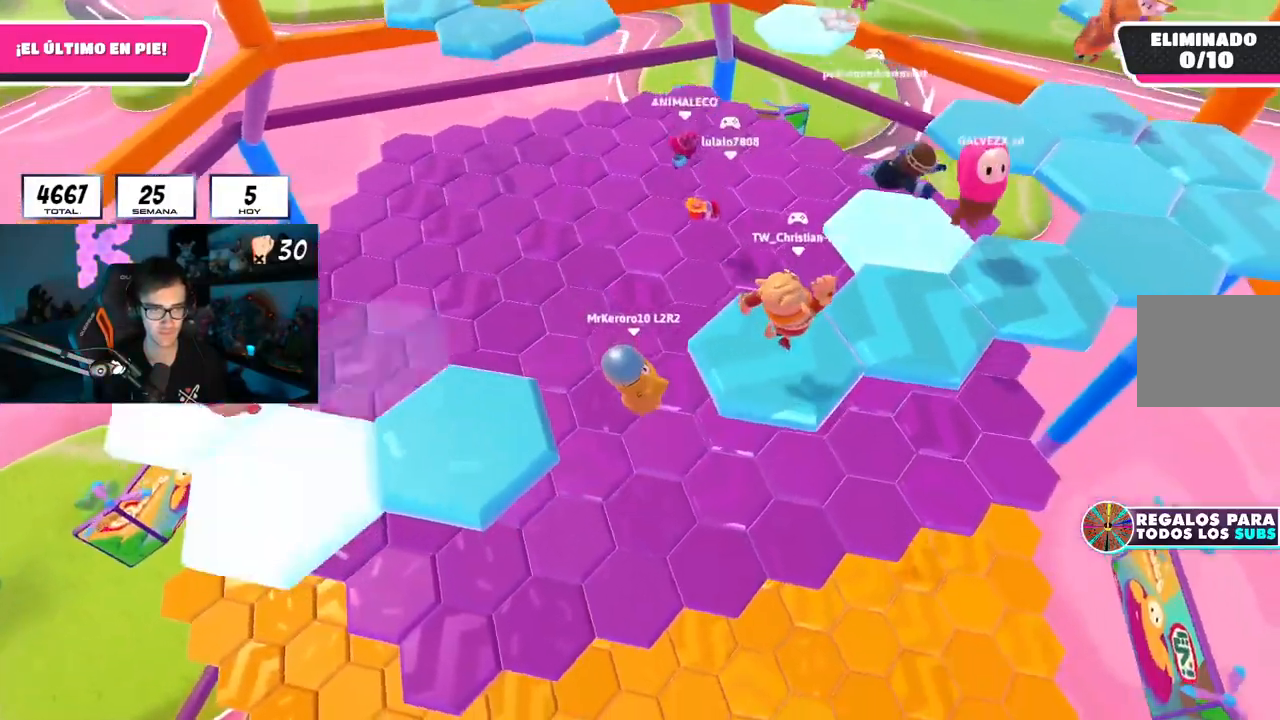
{"buttons": [], "left_stick": "up", "right_stick": "up", "events": [[184, "left_stick", "up"], [201, "CROSS", "up"], [384, "right_stick", "up"]]}
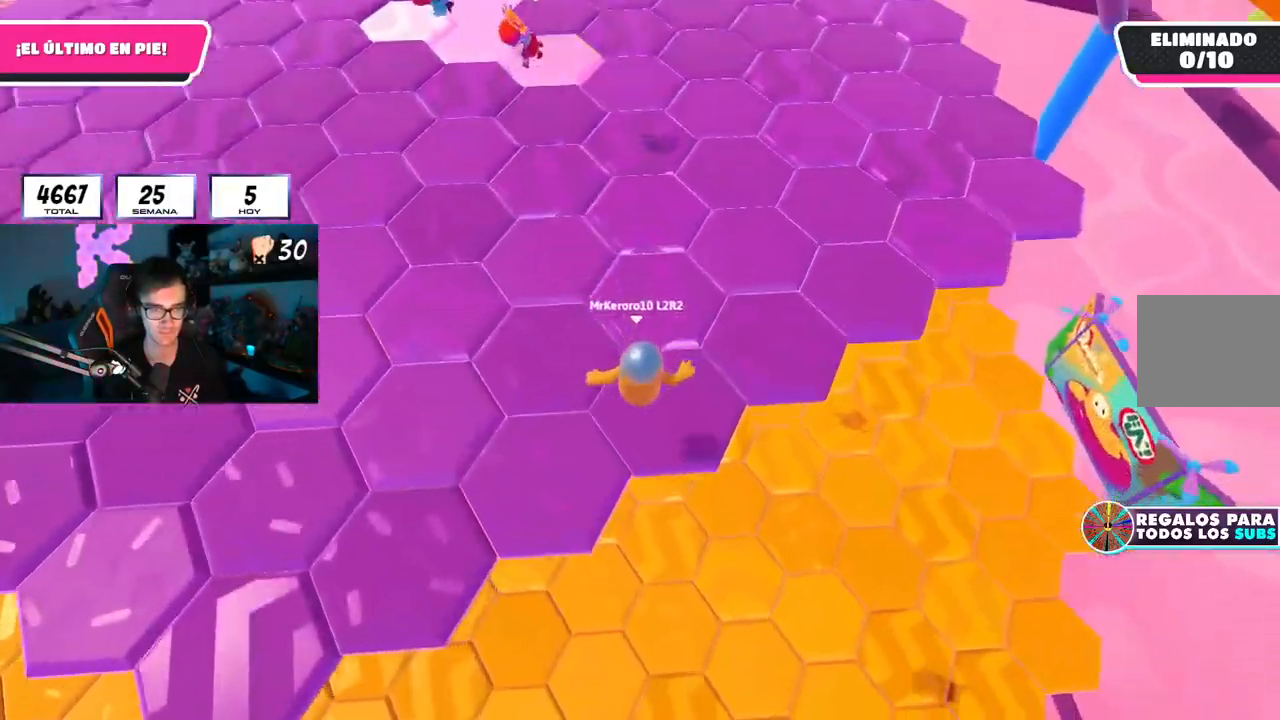
{"buttons": [], "left_stick": "down-right", "right_stick": "center", "events": [[133, "CROSS", "down"], [284, "CROSS", "up"], [367, "right_stick", "center"], [484, "left_stick", "down-right"]]}
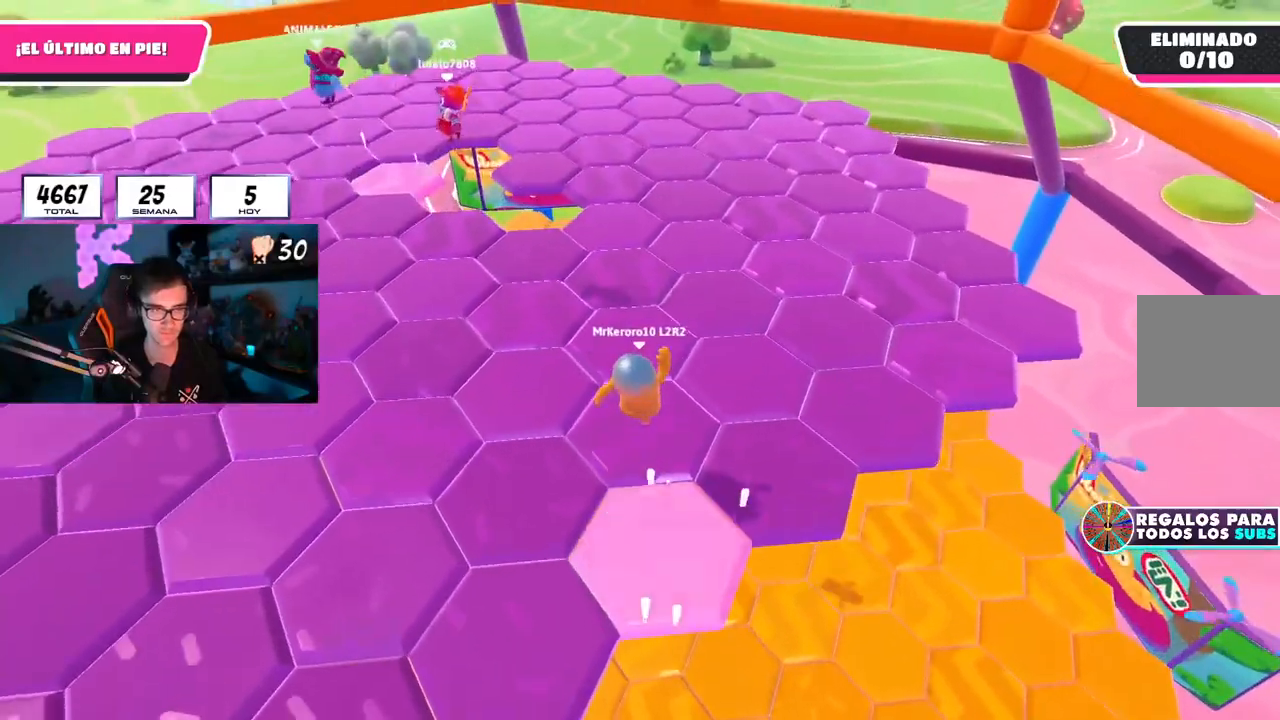
{"buttons": [], "left_stick": "up-right", "right_stick": "center", "events": [[17, "left_stick", "up"], [34, "right_stick", "up-left"], [84, "left_stick", "down-left"], [217, "right_stick", "center"], [267, "CROSS", "down"], [267, "left_stick", "up"], [401, "CROSS", "up"], [401, "left_stick", "up-right"]]}
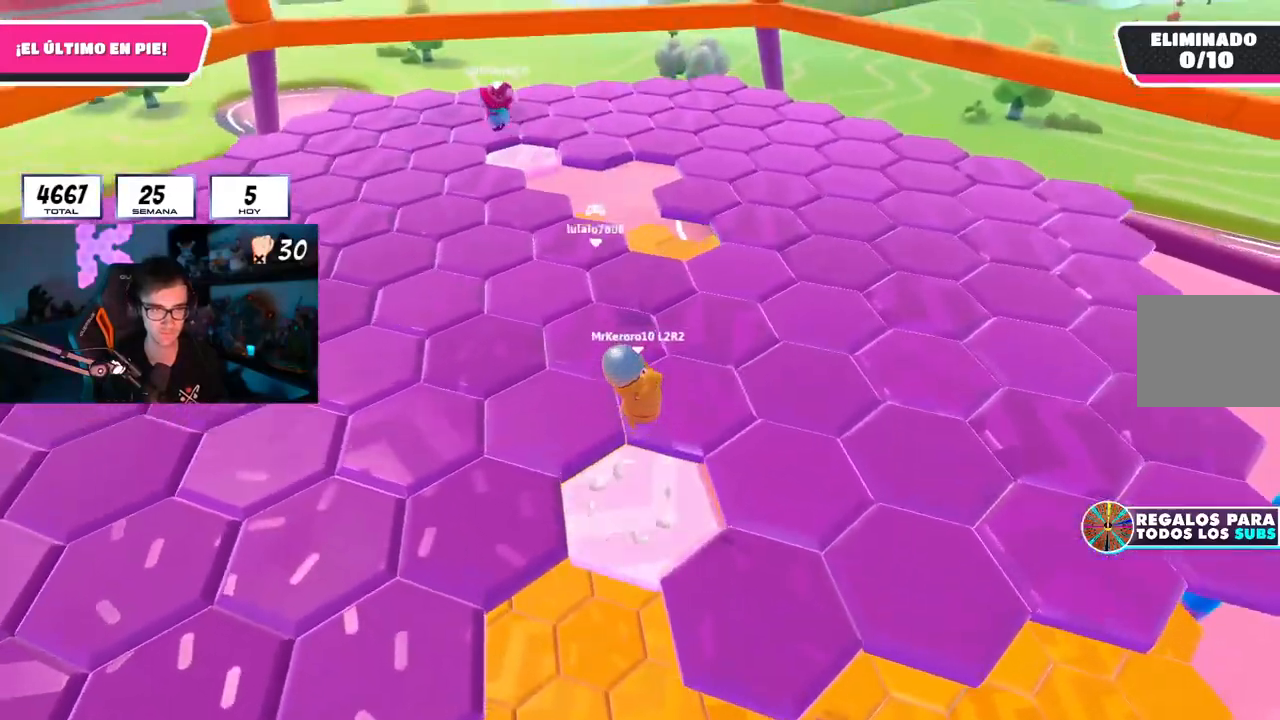
{"buttons": ["CROSS", "R1"], "left_stick": "up-left", "right_stick": "center", "events": [[50, "right_stick", "left"], [150, "right_stick", "center"], [317, "R1", "down"], [317, "left_stick", "left"], [434, "CROSS", "down"], [484, "left_stick", "up-left"]]}
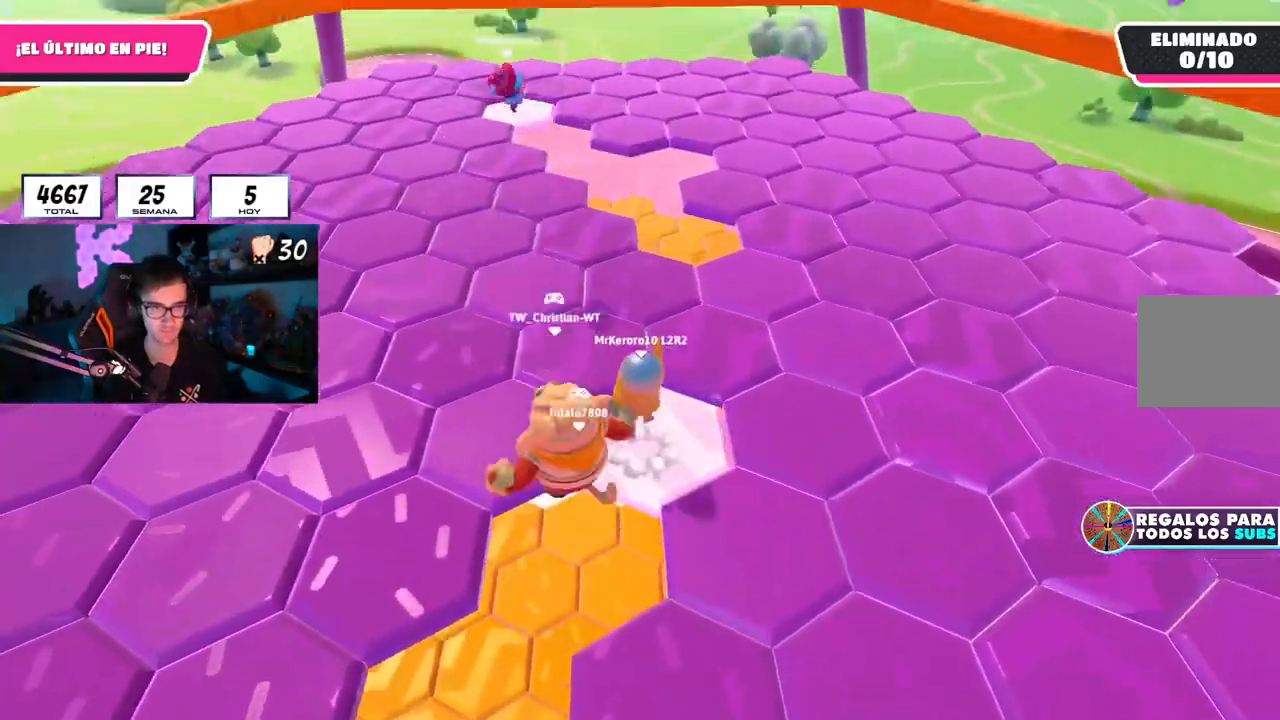
{"buttons": [], "left_stick": "up", "right_stick": "center", "events": [[84, "CROSS", "up"], [167, "L1", "down"], [167, "R1", "up"], [251, "L1", "up"], [284, "right_stick", "down"], [301, "left_stick", "up"], [401, "R1", "down"], [418, "right_stick", "center"], [468, "R1", "up"]]}
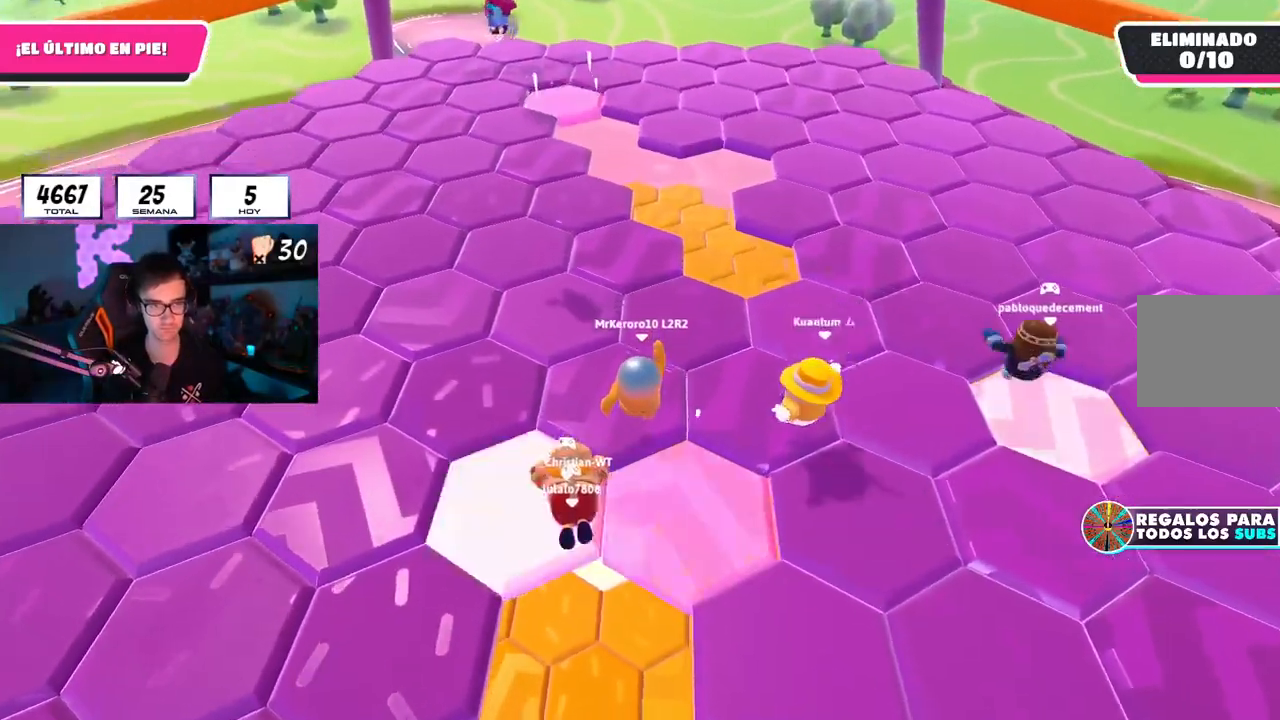
{"buttons": [], "left_stick": "left", "right_stick": "center", "events": [[50, "CROSS", "down"], [117, "left_stick", "up-left"], [217, "CROSS", "up"], [300, "left_stick", "down-left"], [350, "right_stick", "down"], [434, "left_stick", "left"], [467, "right_stick", "center"]]}
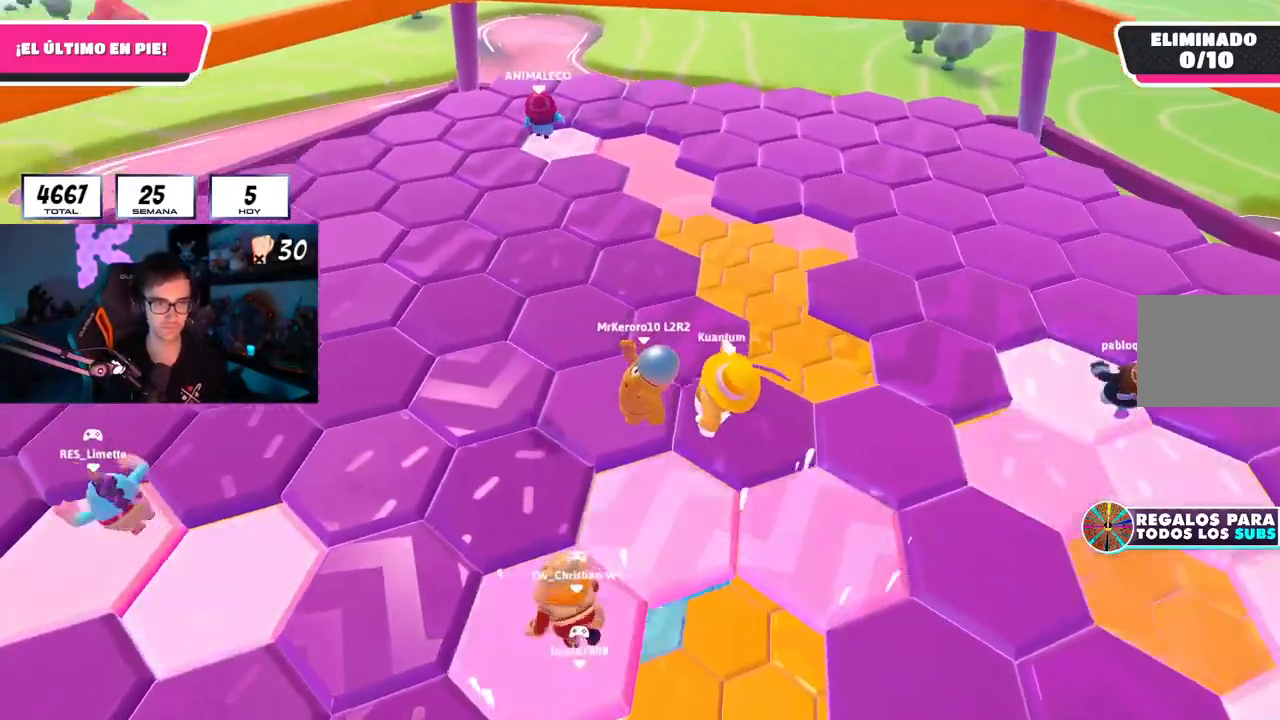
{"buttons": [], "left_stick": "up-left", "right_stick": "down-right", "events": [[101, "left_stick", "up-left"], [167, "CROSS", "down"], [317, "CROSS", "up"], [484, "right_stick", "down-right"]]}
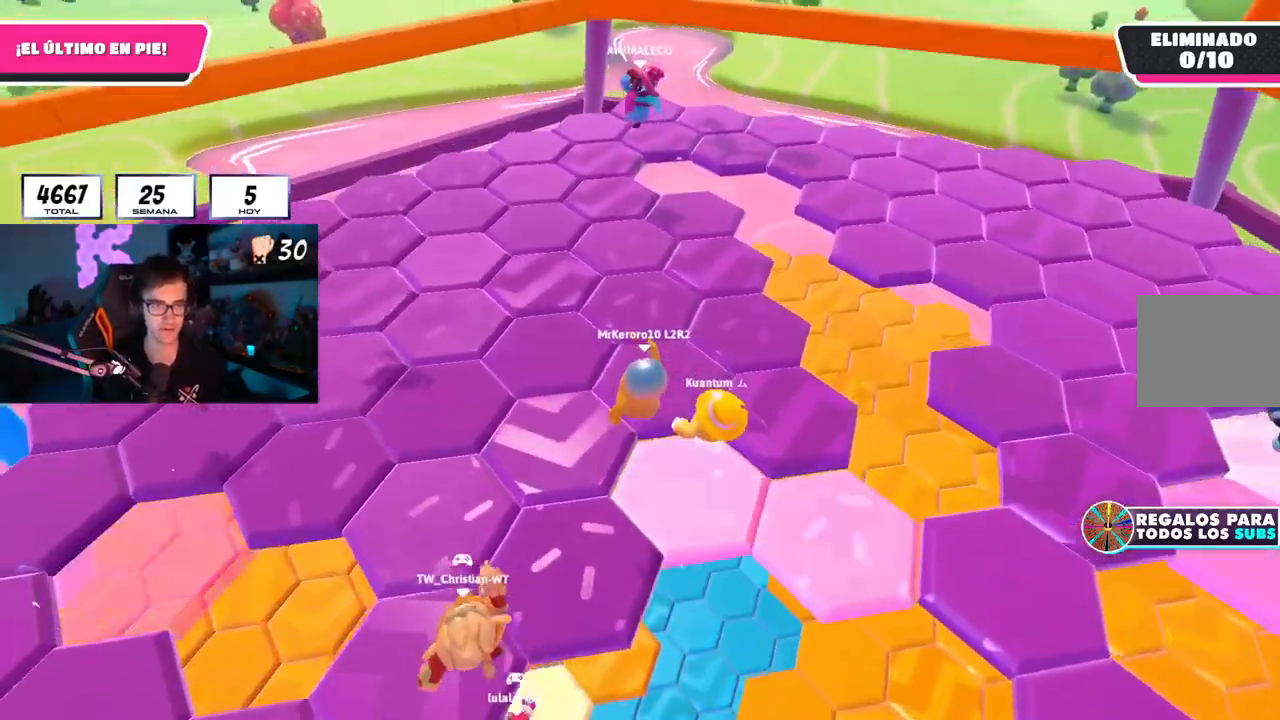
{"buttons": ["L1"], "left_stick": "up", "right_stick": "center", "events": [[50, "left_stick", "left"], [117, "right_stick", "right"], [150, "left_stick", "down-left"], [284, "right_stick", "center"], [317, "CROSS", "down"], [317, "left_stick", "up-left"], [417, "L1", "down"], [467, "CROSS", "up"], [484, "left_stick", "up"]]}
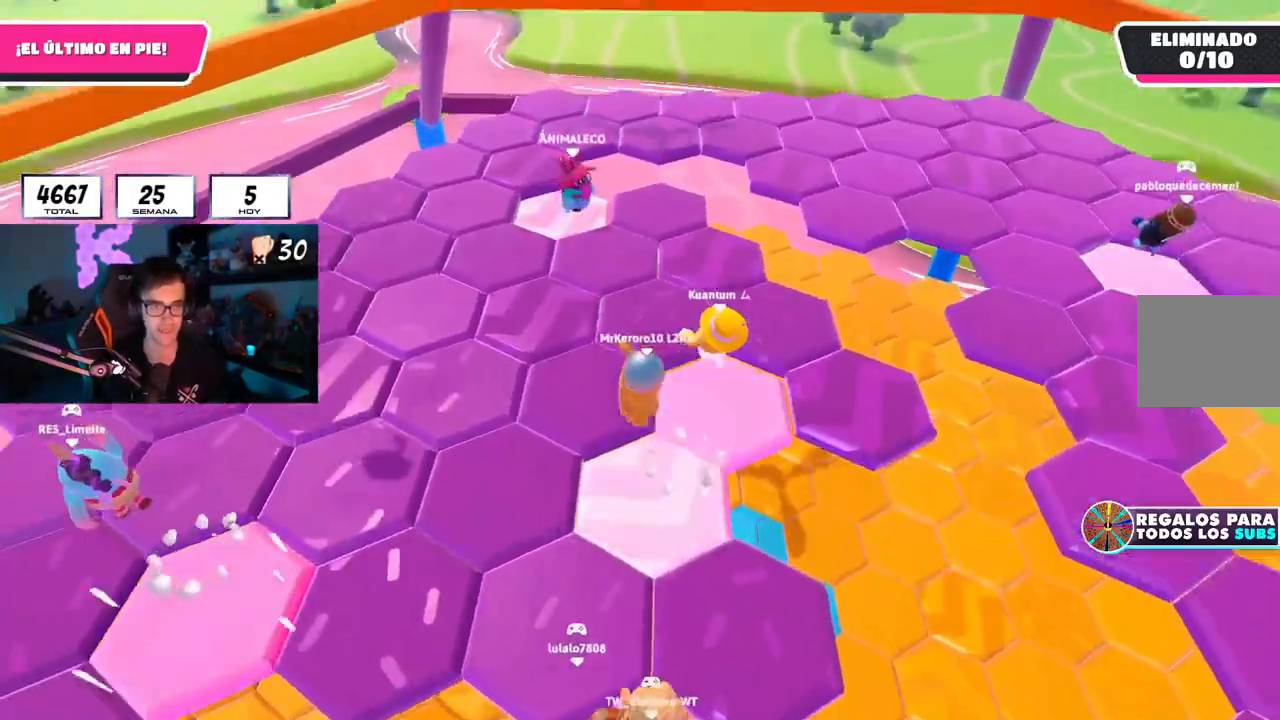
{"buttons": [], "left_stick": "up-left", "right_stick": "down-right", "events": [[17, "L1", "up"], [50, "R1", "down"], [101, "right_stick", "down-right"], [134, "R1", "up"], [217, "left_stick", "up-right"], [351, "left_stick", "up-left"], [384, "right_stick", "down"], [501, "right_stick", "down-right"]]}
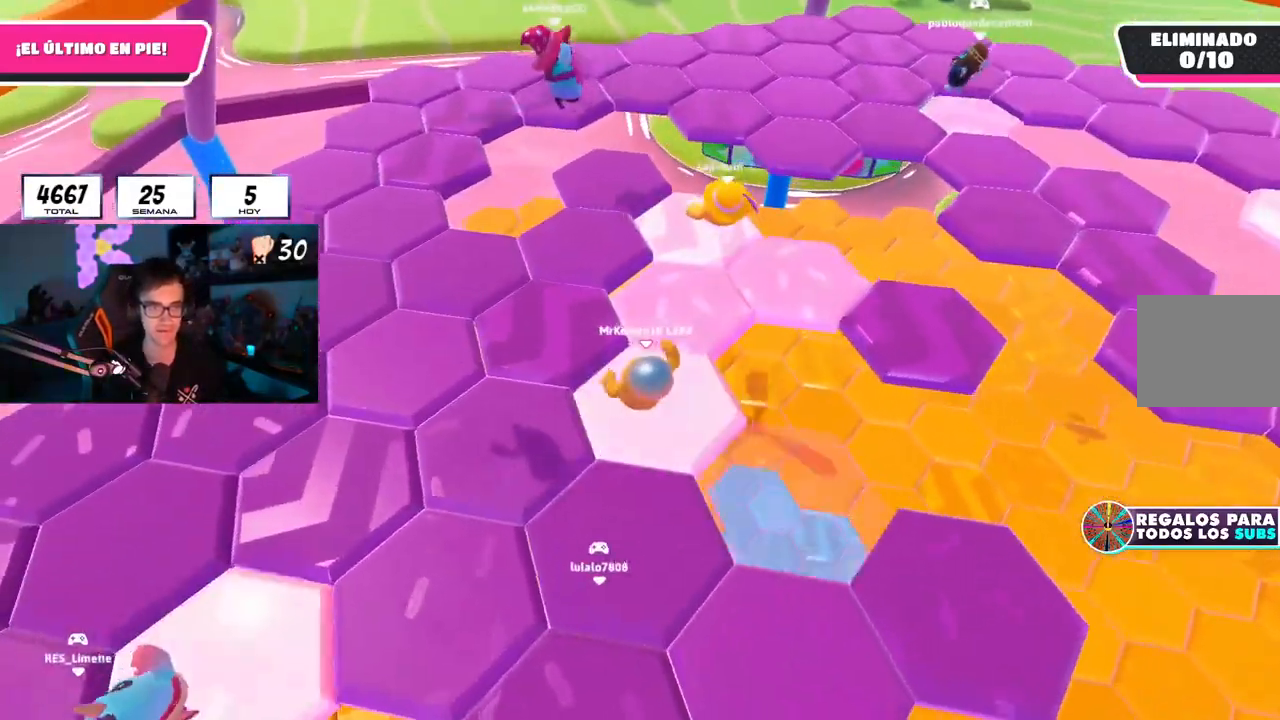
{"buttons": [], "left_stick": "up-left", "right_stick": "center", "events": [[67, "L1", "down"], [117, "right_stick", "center"], [183, "L1", "up"], [367, "CROSS", "down"], [450, "CROSS", "up"]]}
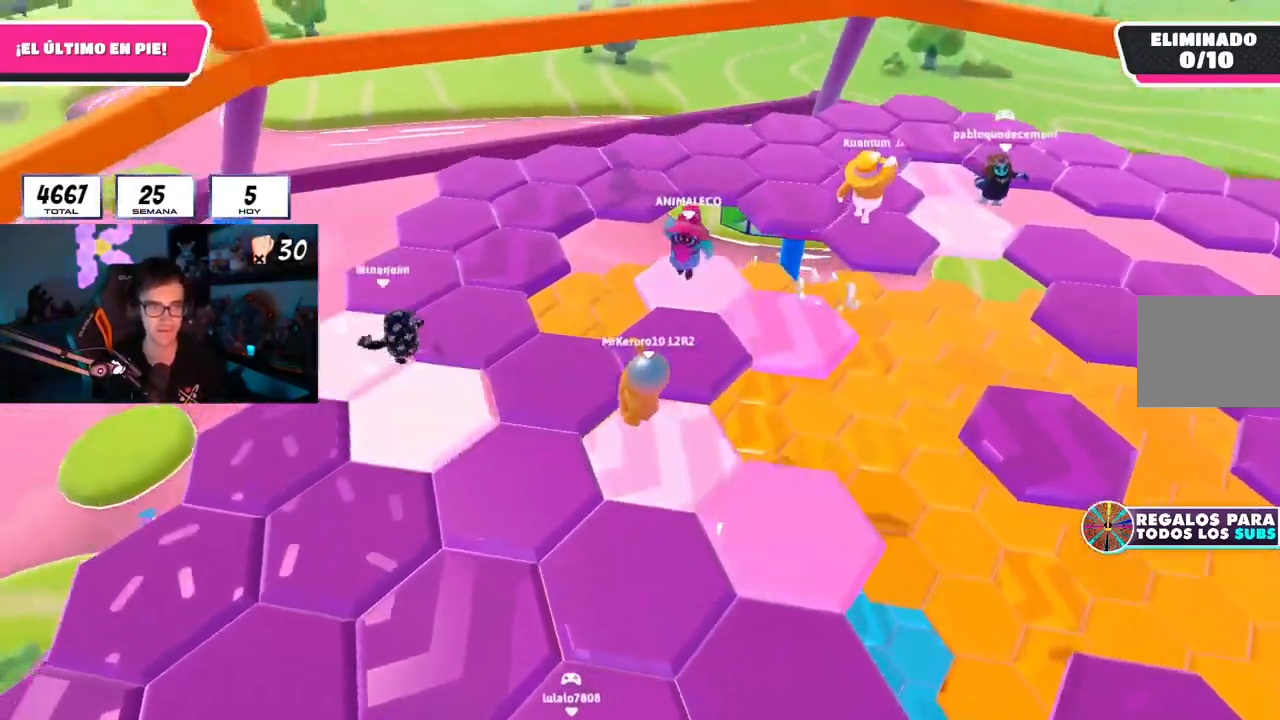
{"buttons": [], "left_stick": "down", "right_stick": "down-right", "events": [[50, "right_stick", "down-right"], [117, "left_stick", "up-right"], [184, "L1", "down"], [234, "left_stick", "down"], [301, "L1", "up"]]}
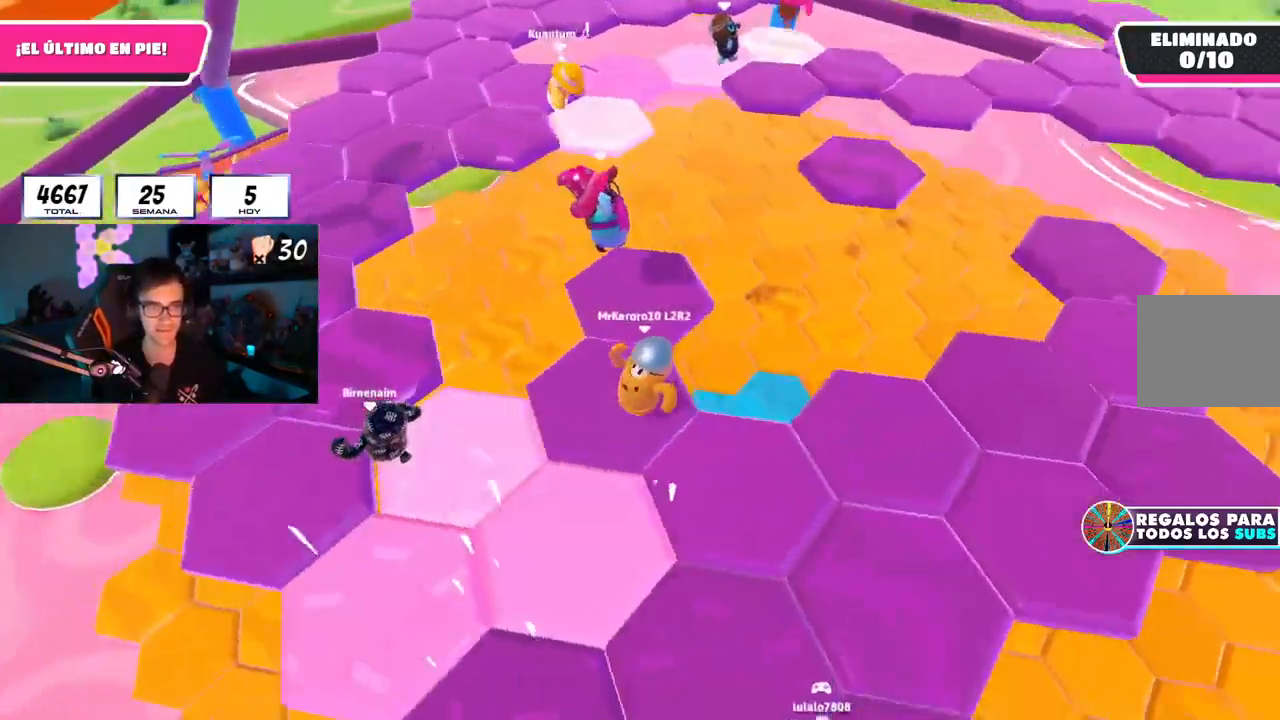
{"buttons": ["CROSS"], "left_stick": "up-right", "right_stick": "center", "events": [[100, "left_stick", "right"], [384, "left_stick", "up-right"], [384, "right_stick", "center"], [417, "CROSS", "down"]]}
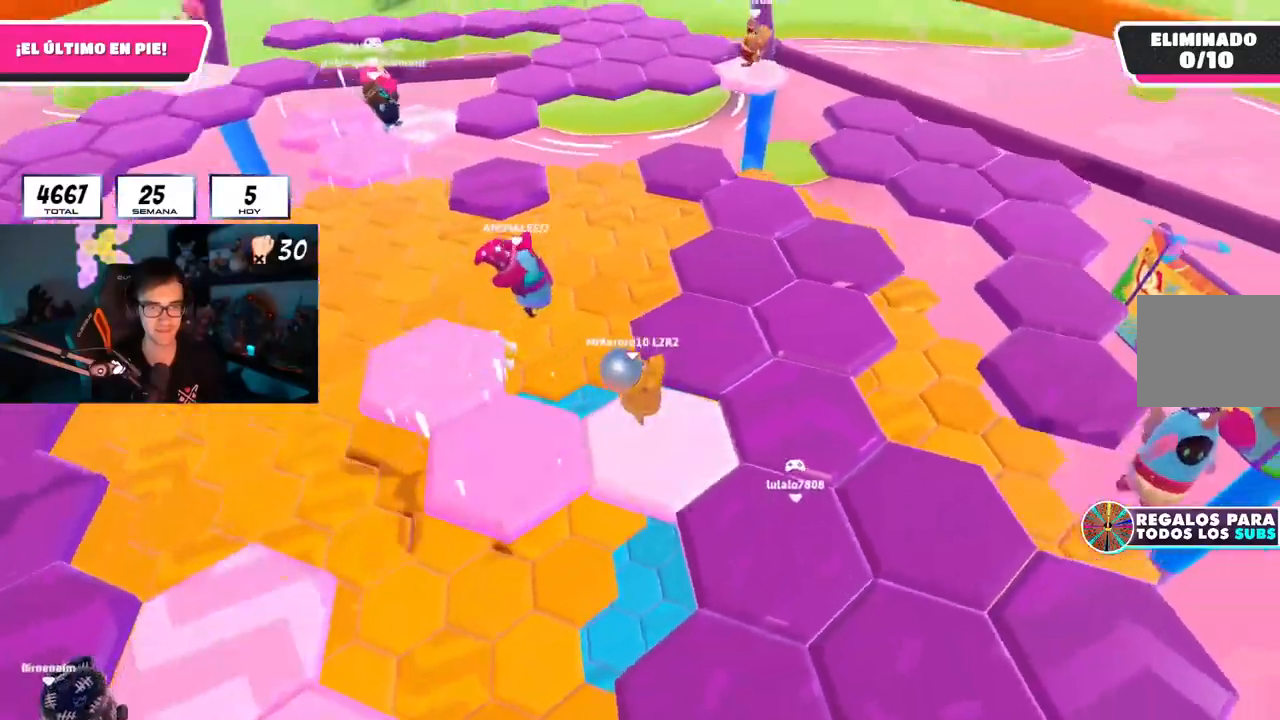
{"buttons": [], "left_stick": "up", "right_stick": "down-left", "events": [[34, "CROSS", "up"], [167, "right_stick", "down-right"], [267, "right_stick", "center"], [334, "left_stick", "up"], [384, "right_stick", "down-left"]]}
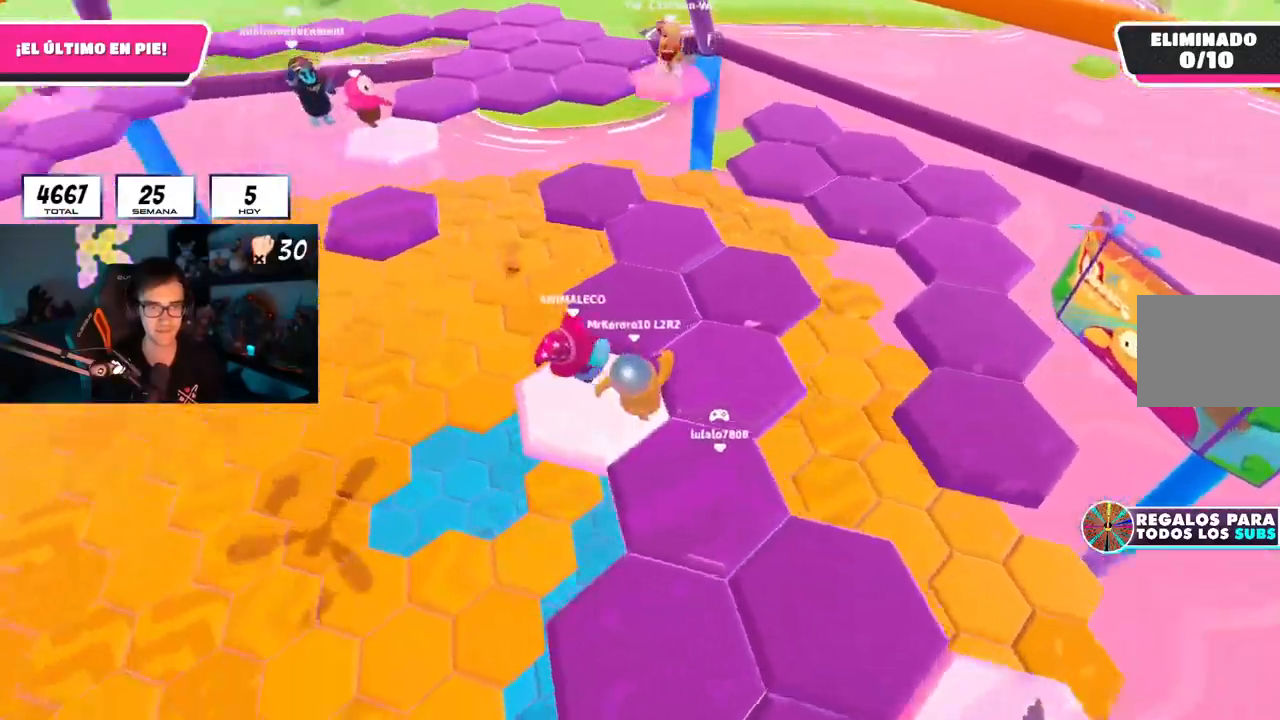
{"buttons": [], "left_stick": "up-right", "right_stick": "down-left", "events": [[350, "left_stick", "up-right"]]}